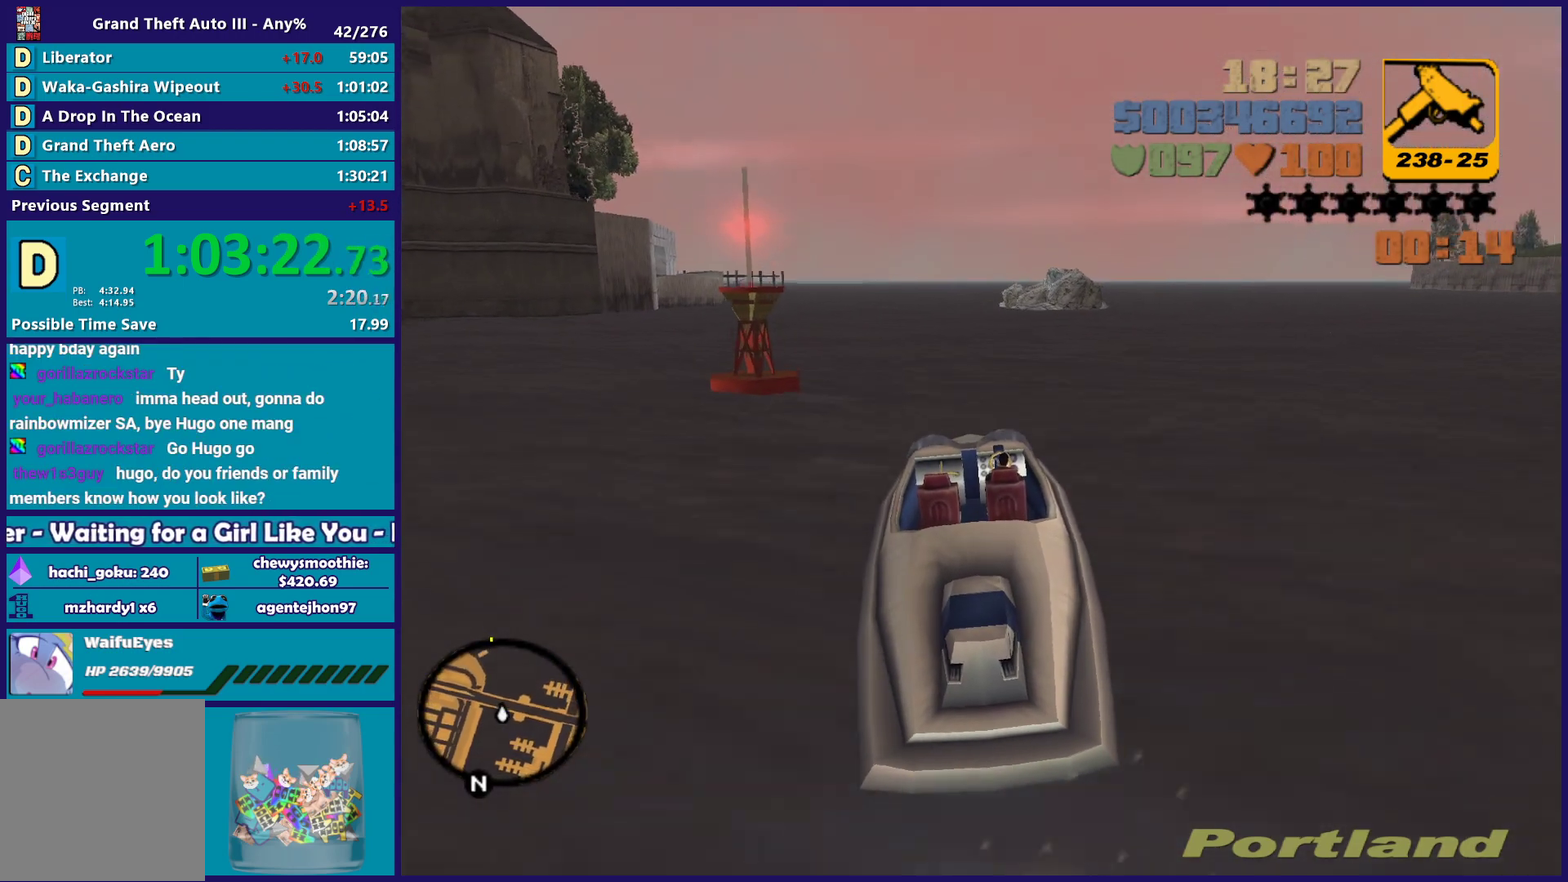
Gameplay with a controller (Xbox layout); each line is a JSON object with the inputs held at the frame after it. "events" lists button and stick changes between this image and that frame as [ms after this image, input, new state], when the widget could be followed in between. Not read: START.
{"buttons": ["R2"], "left_stick": "up-left", "right_stick": "center", "events": [[67, "left_stick", "down"], [167, "left_stick", "up-left"], [367, "left_stick", "down-right"], [433, "left_stick", "up-left"]]}
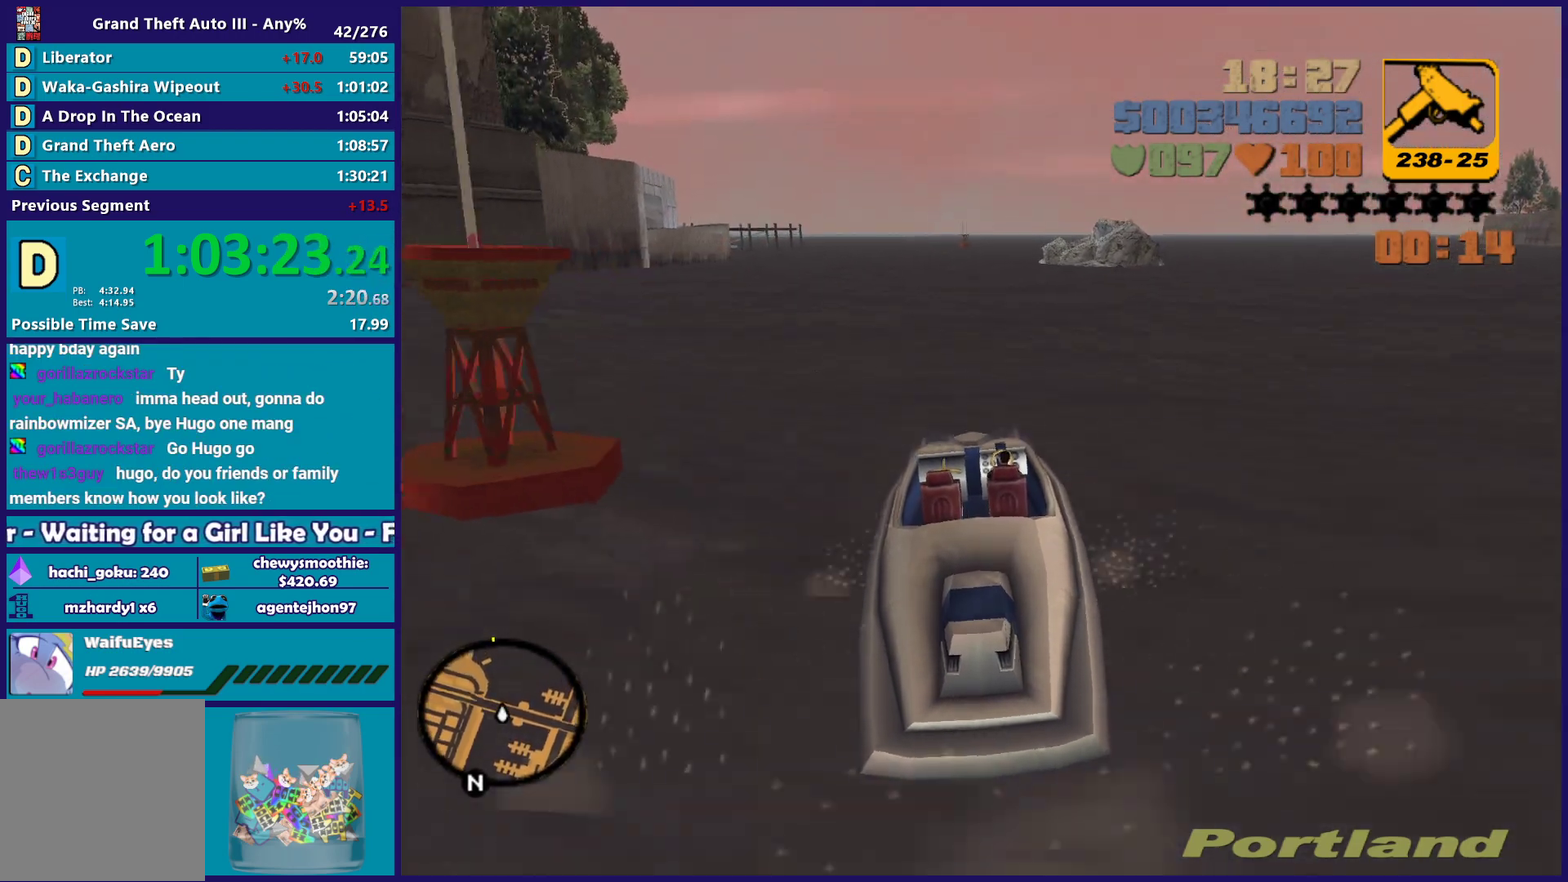
{"buttons": ["R2"], "left_stick": "center", "right_stick": "center", "events": [[100, "left_stick", "down"], [217, "left_stick", "up-left"], [400, "left_stick", "down-right"], [467, "left_stick", "center"]]}
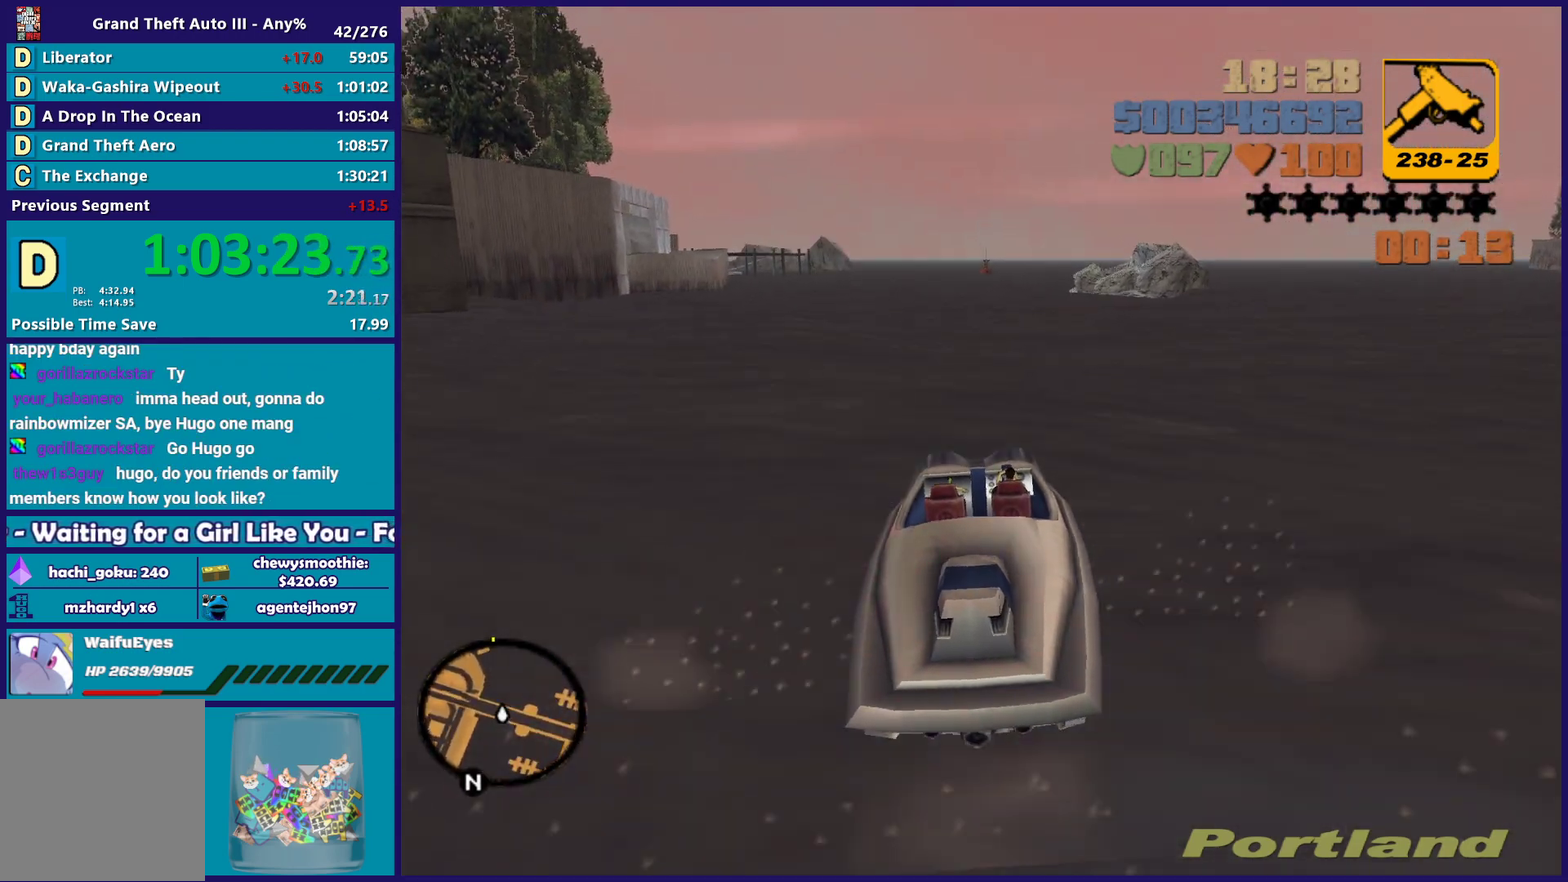
{"buttons": ["R2"], "left_stick": "up-left", "right_stick": "center", "events": [[33, "left_stick", "up-left"], [83, "left_stick", "center"], [133, "left_stick", "down-right"], [267, "left_stick", "up-left"], [367, "left_stick", "down-right"], [467, "left_stick", "up-left"]]}
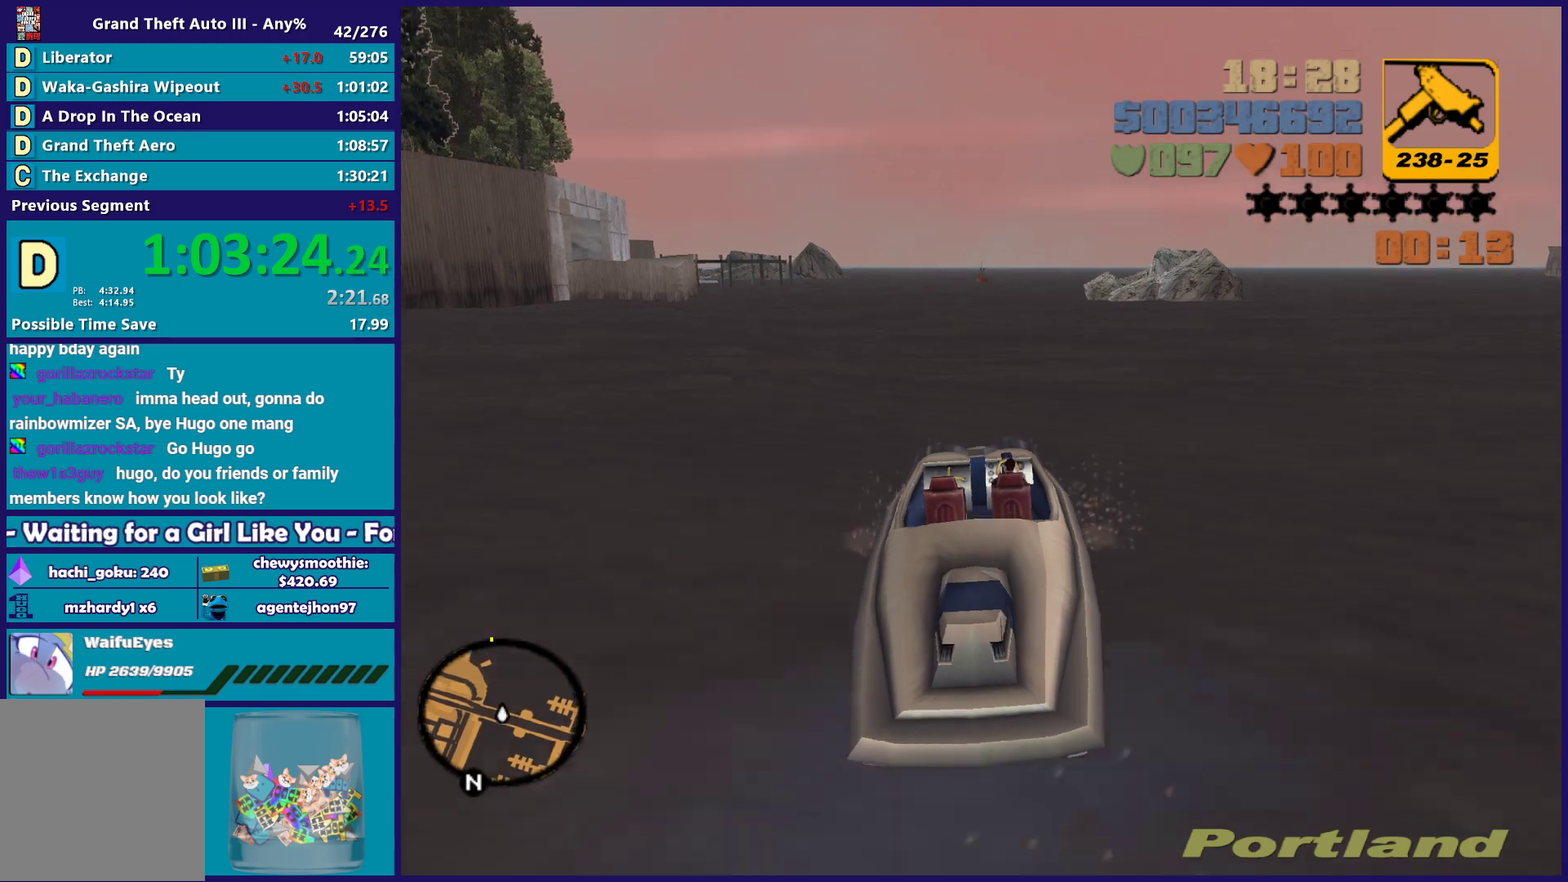
{"buttons": ["R2"], "left_stick": "center", "right_stick": "center", "events": [[117, "left_stick", "down-right"], [250, "left_stick", "up-left"], [333, "left_stick", "down-right"], [500, "left_stick", "center"]]}
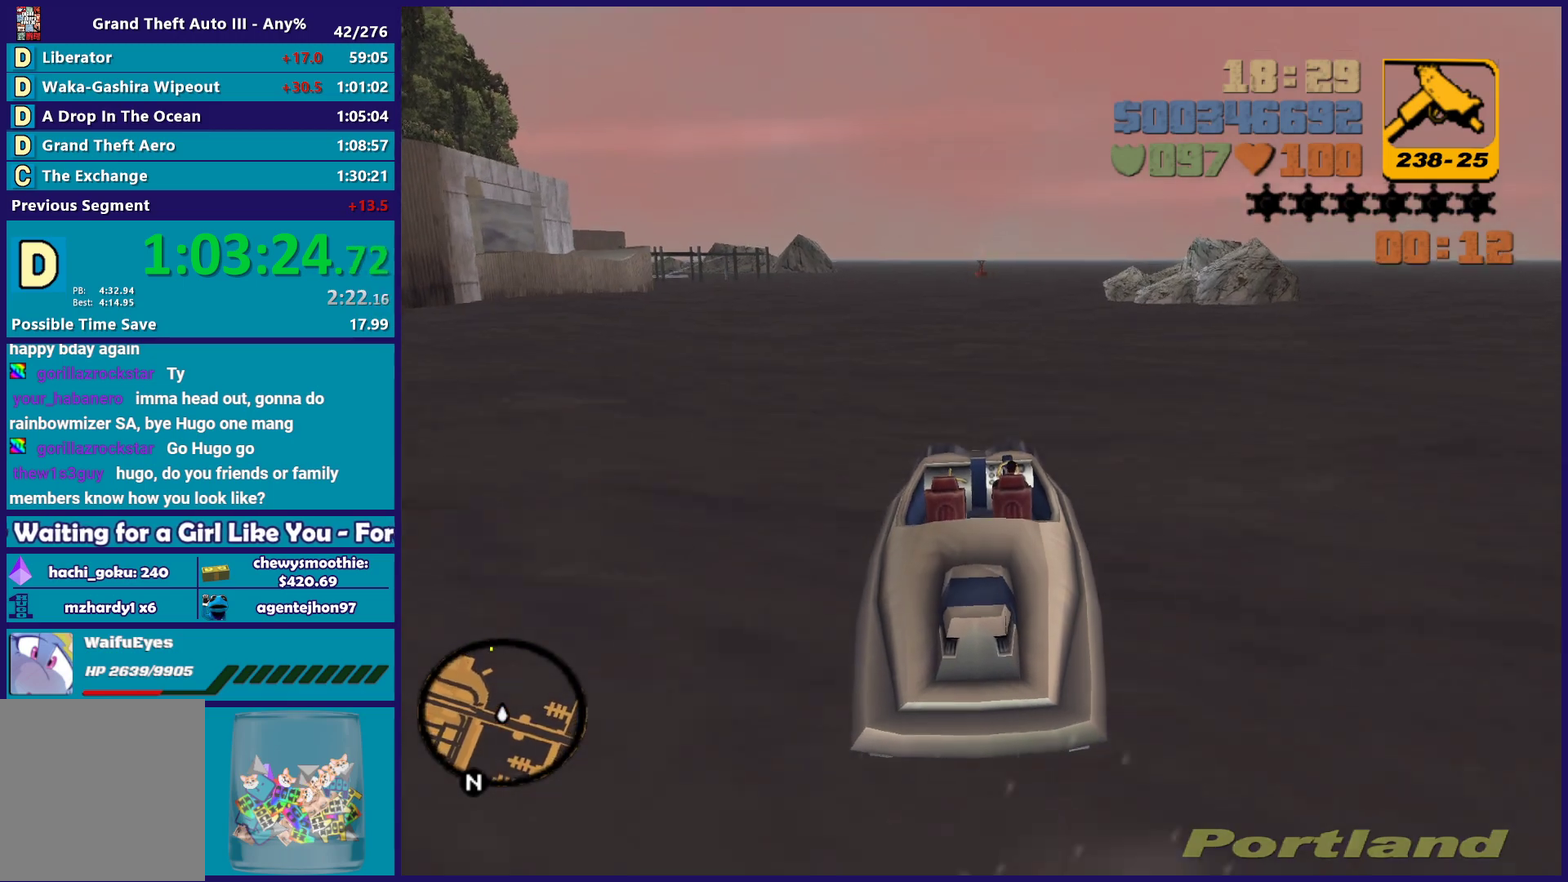
{"buttons": ["R2"], "left_stick": "center", "right_stick": "center", "events": []}
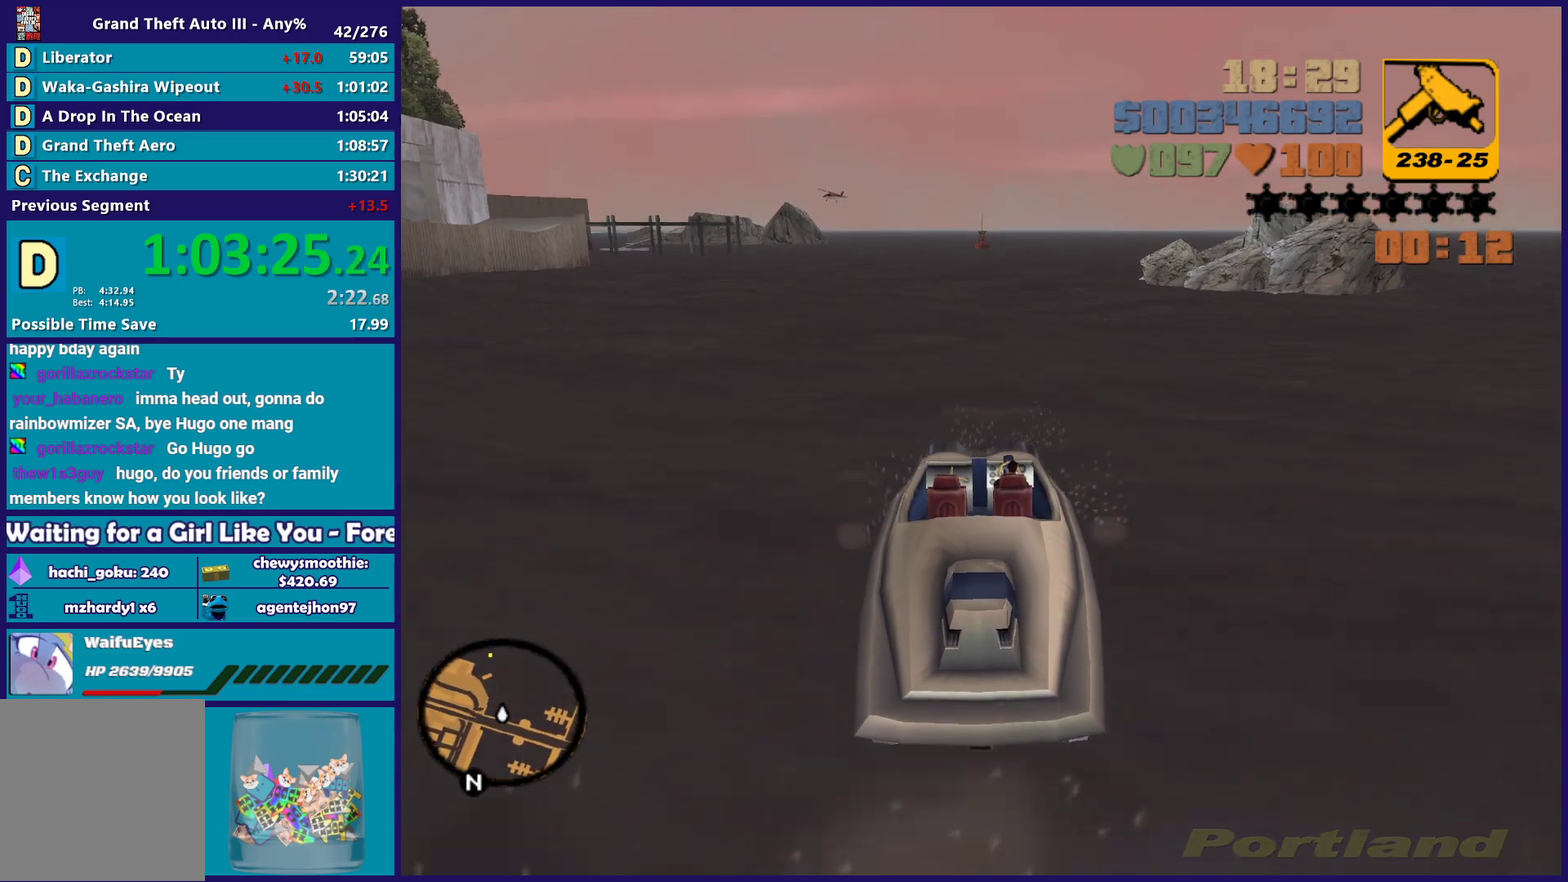
{"buttons": ["R2"], "left_stick": "right", "right_stick": "center", "events": [[50, "left_stick", "down-right"], [183, "left_stick", "right"]]}
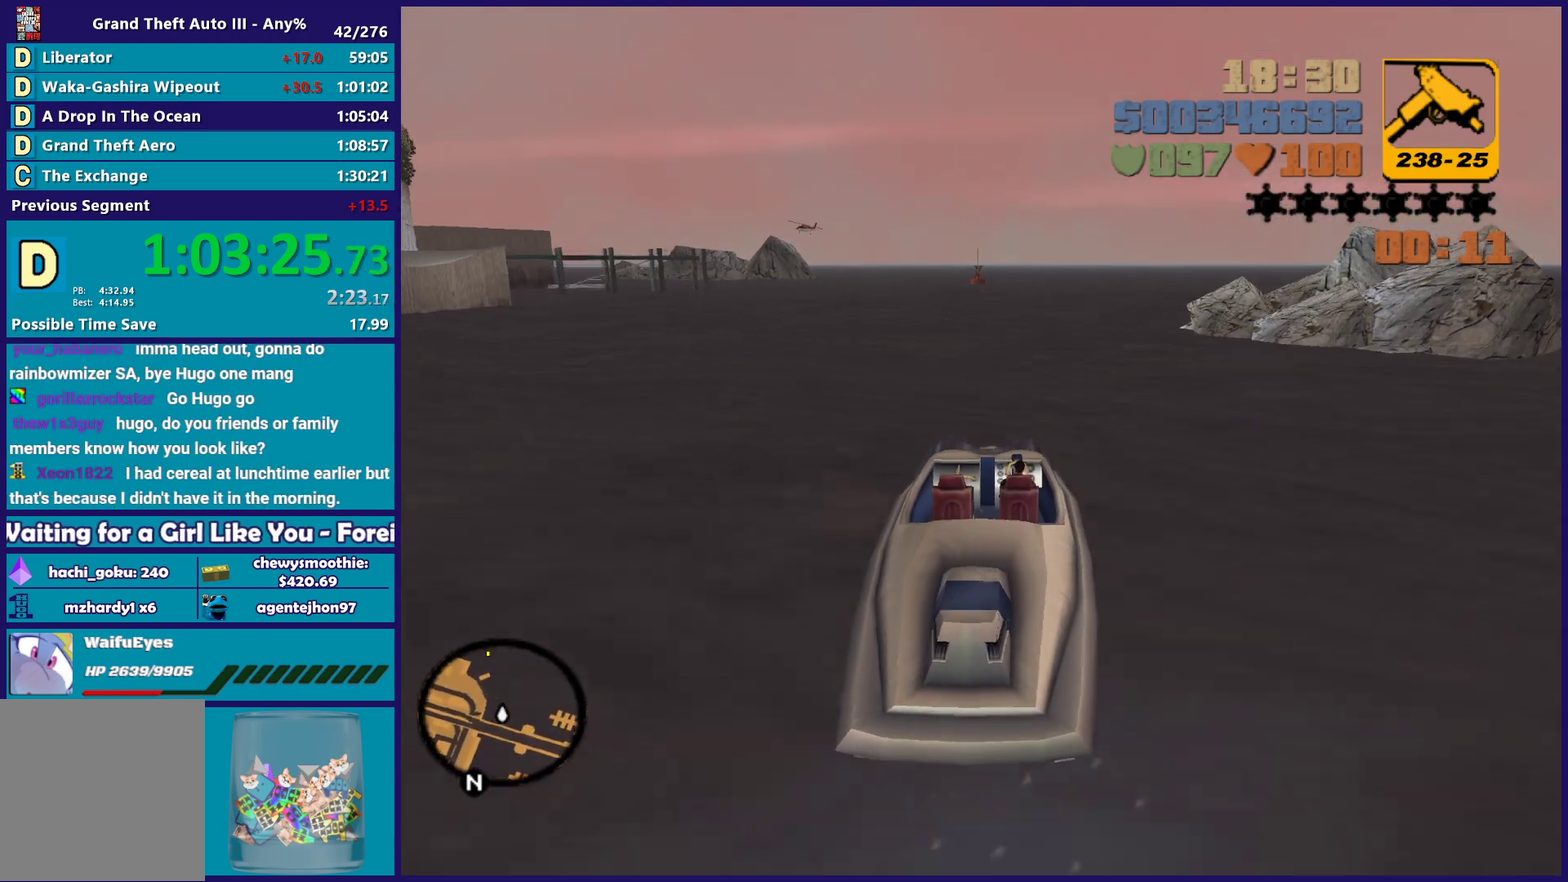
{"buttons": ["R2"], "left_stick": "center", "right_stick": "center", "events": [[17, "left_stick", "center"], [167, "left_stick", "right"], [367, "left_stick", "center"]]}
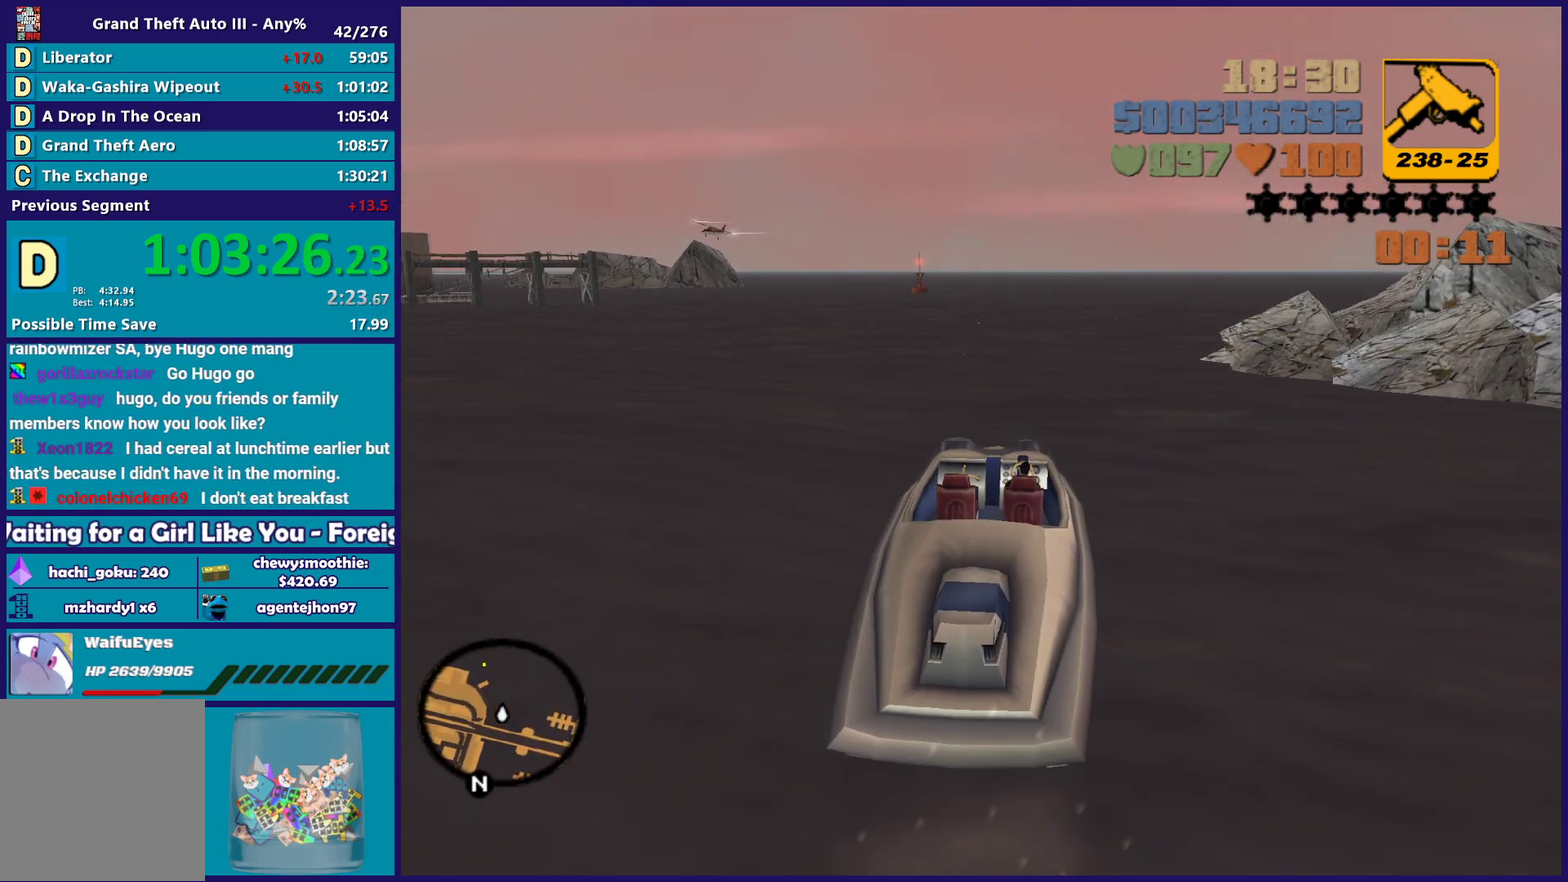
{"buttons": ["R2"], "left_stick": "center", "right_stick": "center", "events": []}
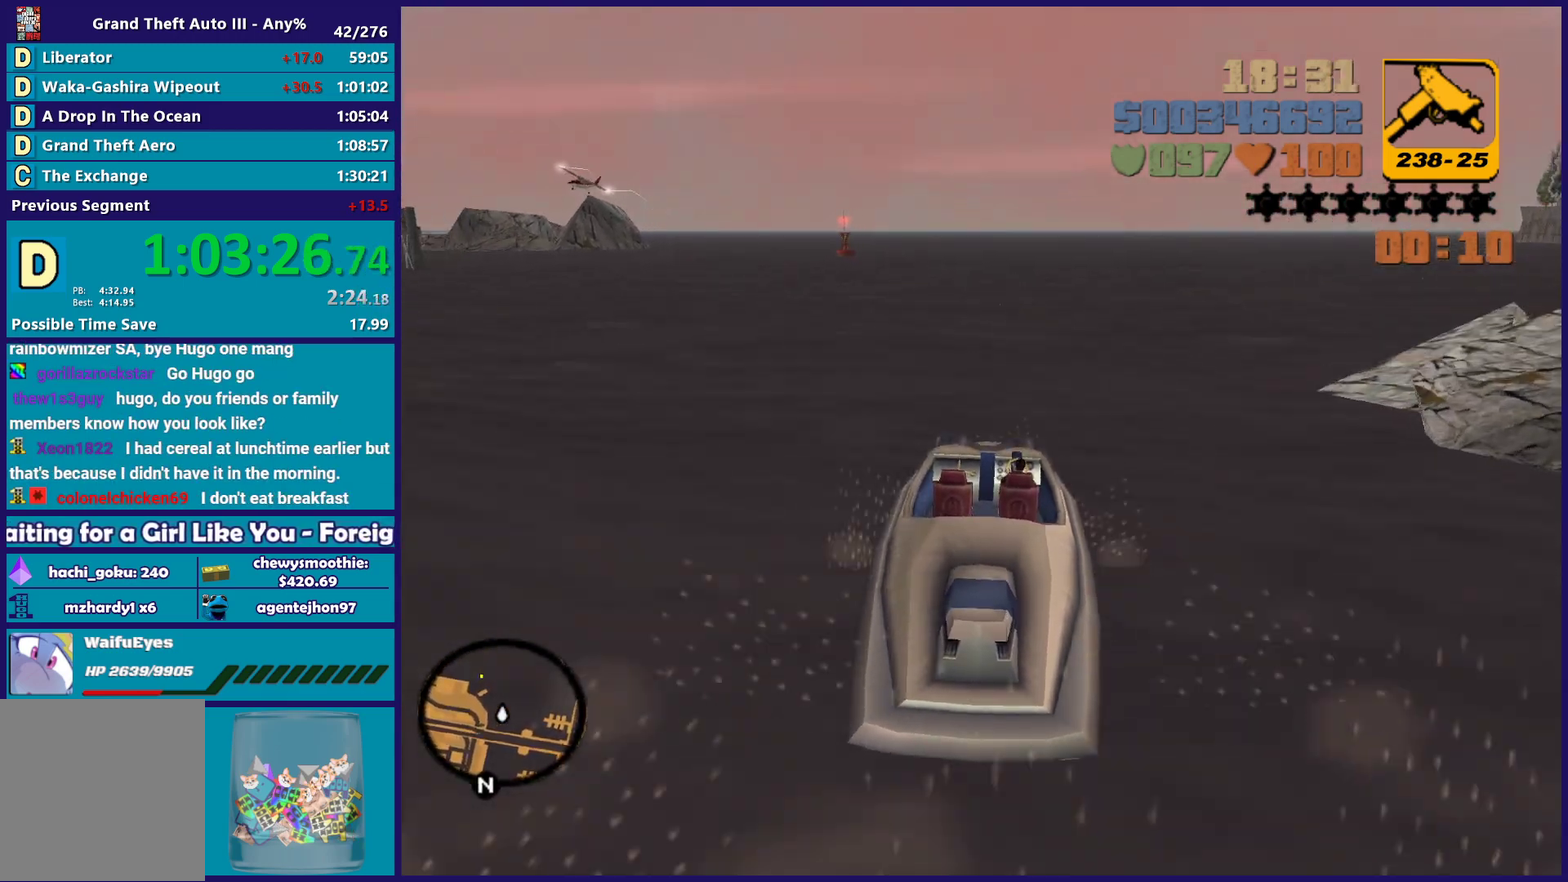
{"buttons": ["R2"], "left_stick": "center", "right_stick": "center", "events": [[67, "left_stick", "right"], [117, "left_stick", "down-right"], [233, "left_stick", "center"]]}
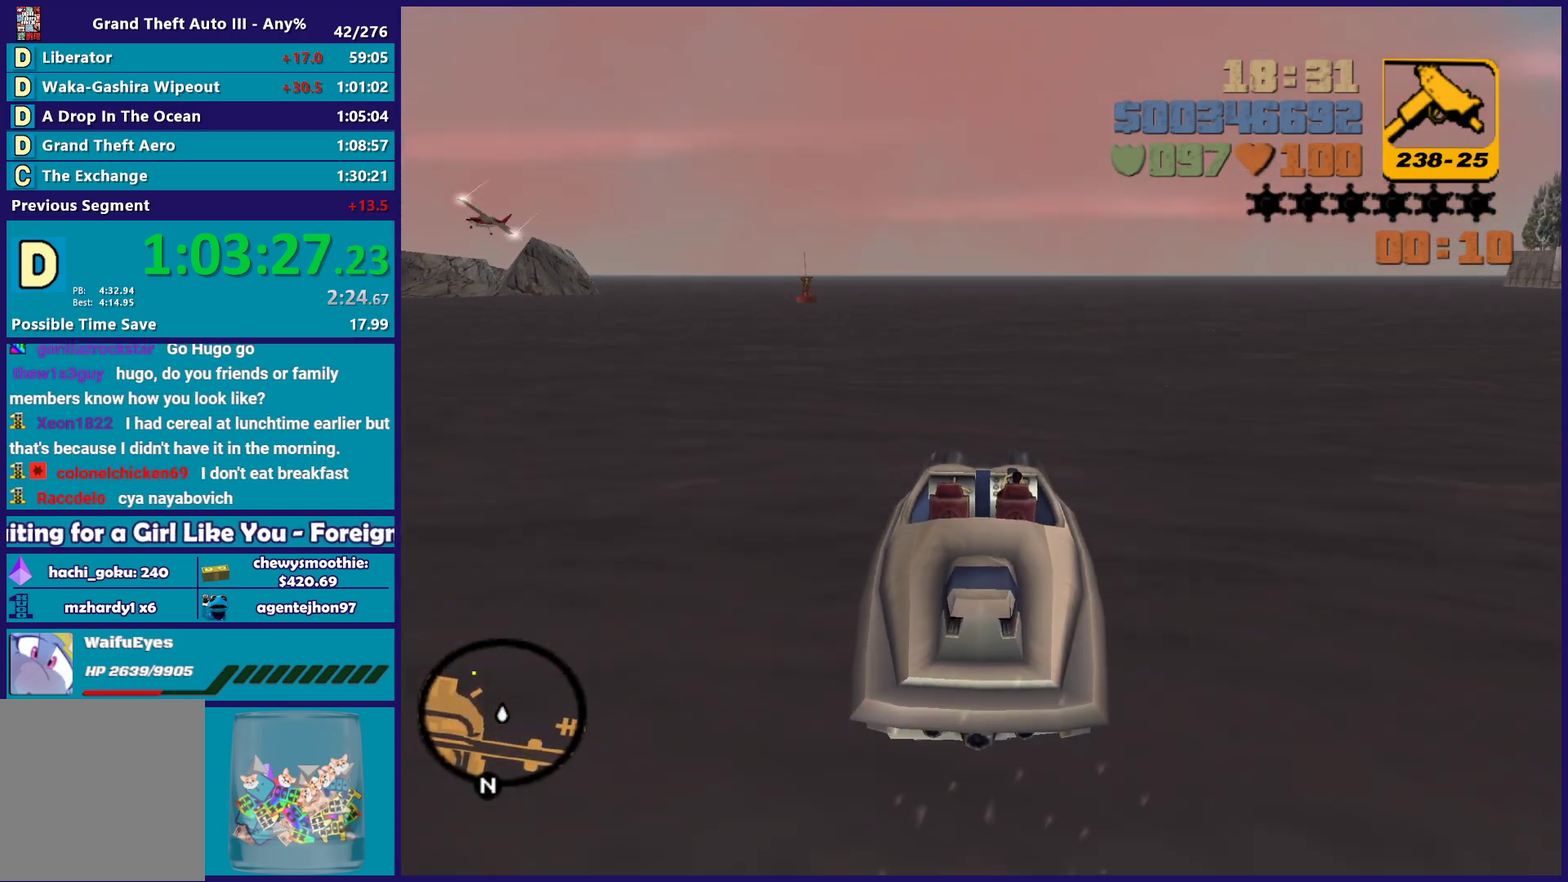
{"buttons": ["R2"], "left_stick": "center", "right_stick": "center", "events": [[117, "left_stick", "left"], [350, "left_stick", "center"]]}
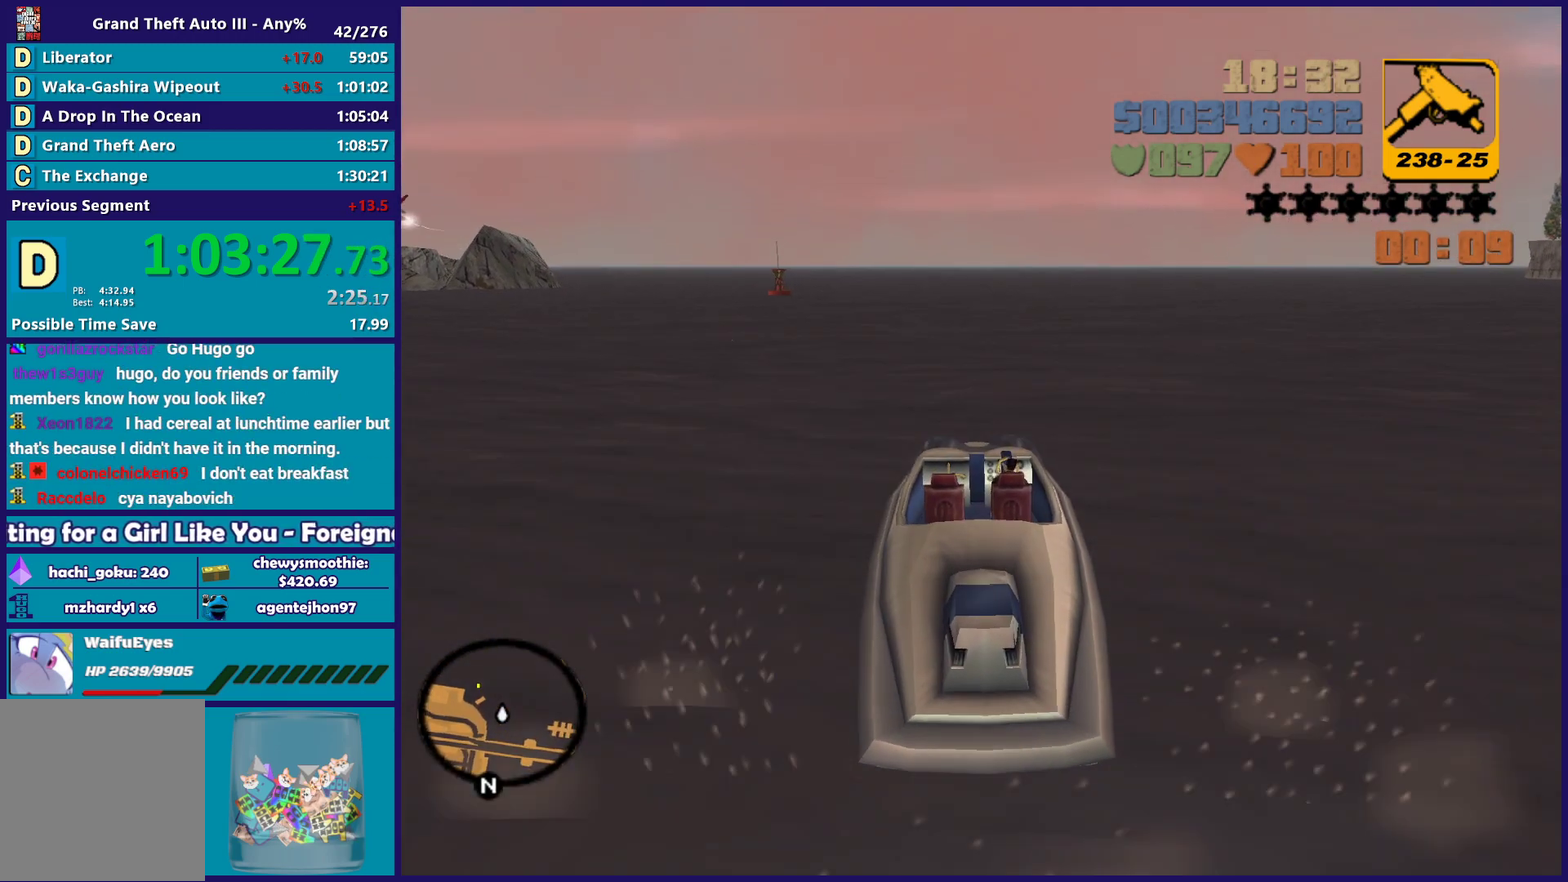
{"buttons": ["R2"], "left_stick": "center", "right_stick": "center", "events": [[233, "left_stick", "left"], [350, "left_stick", "center"]]}
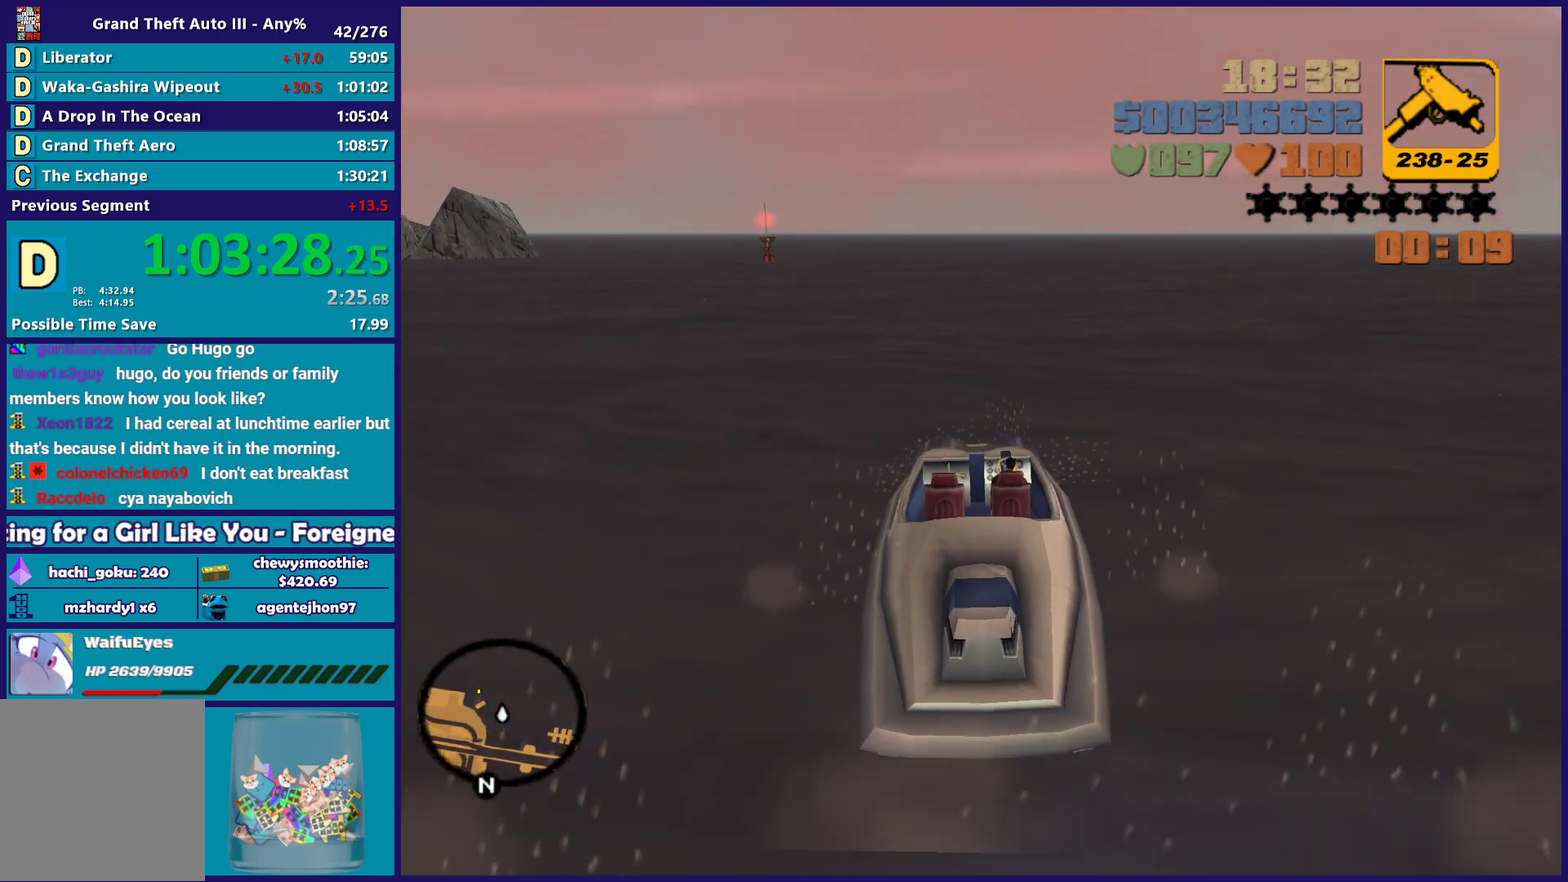
{"buttons": ["R2"], "left_stick": "left", "right_stick": "center", "events": [[100, "left_stick", "left"]]}
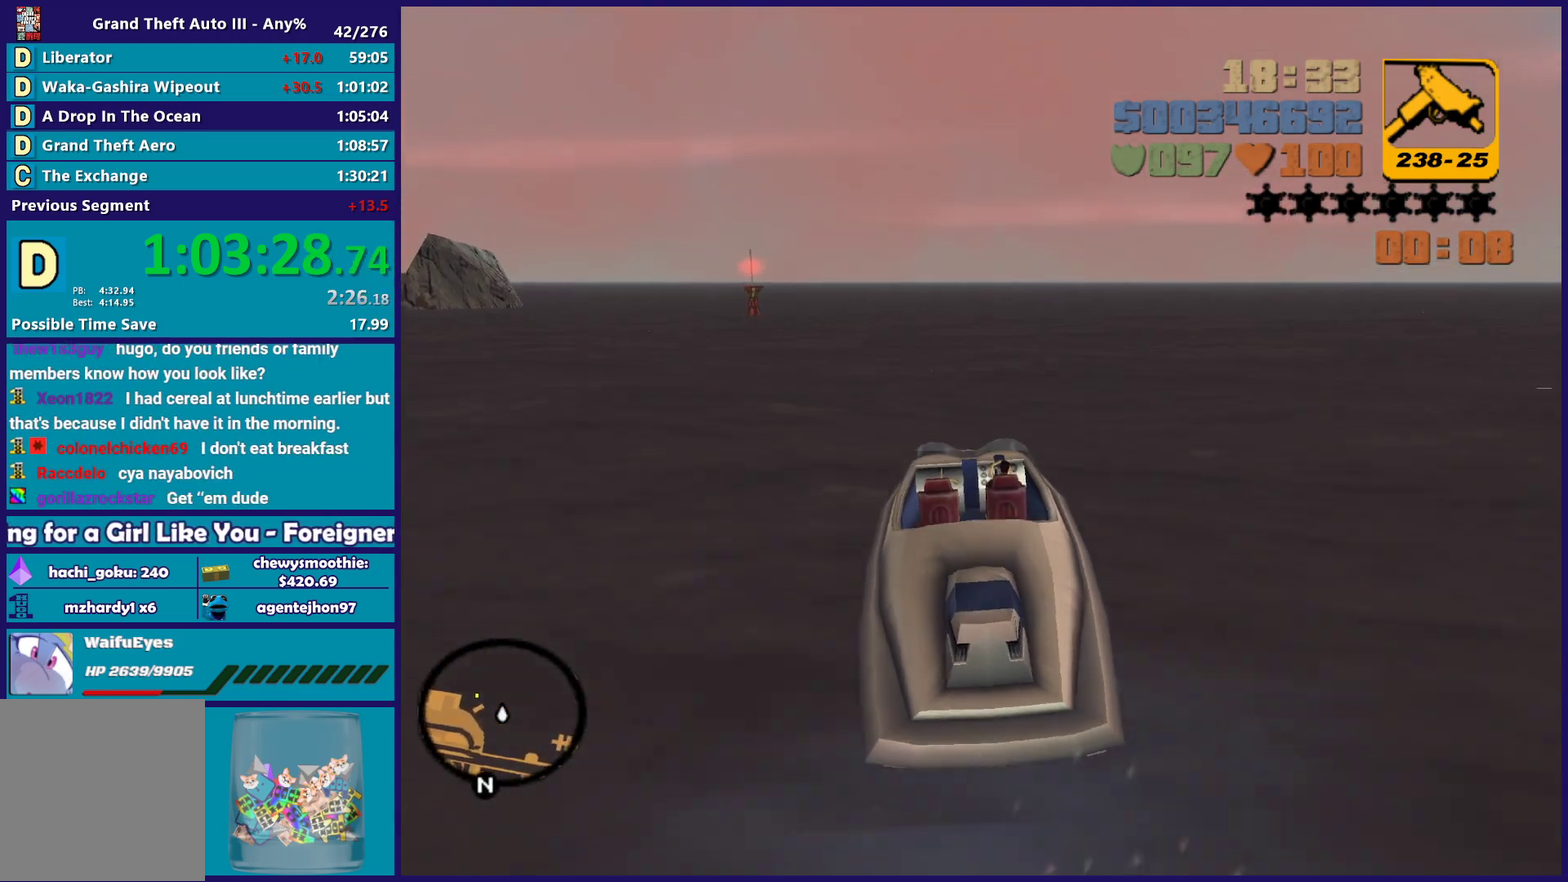
{"buttons": ["R2"], "left_stick": "center", "right_stick": "center", "events": [[500, "left_stick", "center"]]}
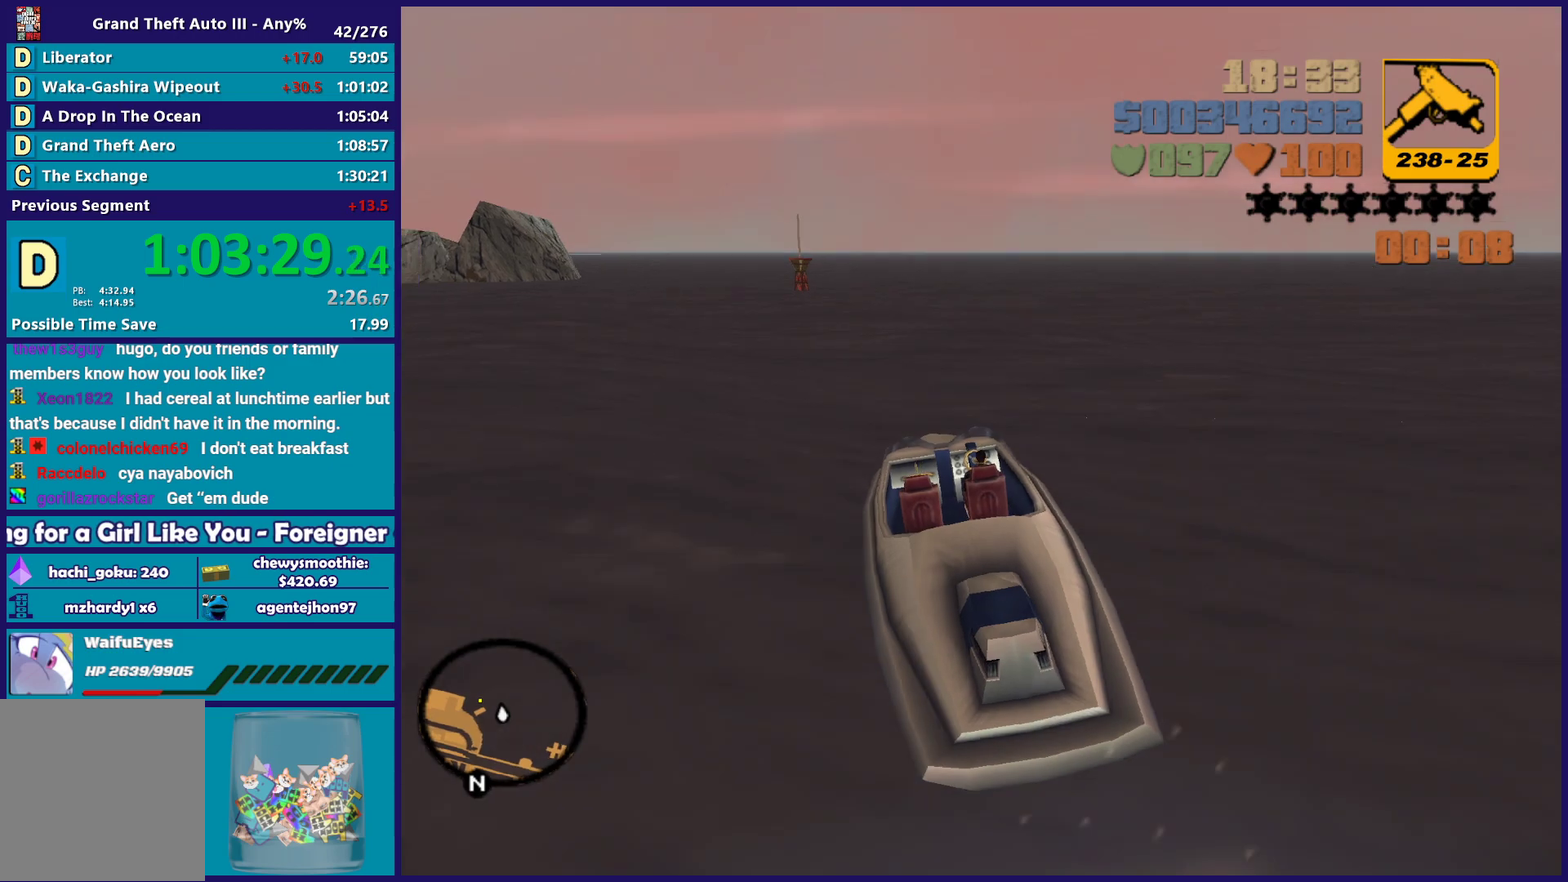
{"buttons": ["R2"], "left_stick": "left", "right_stick": "center", "events": [[283, "left_stick", "left"]]}
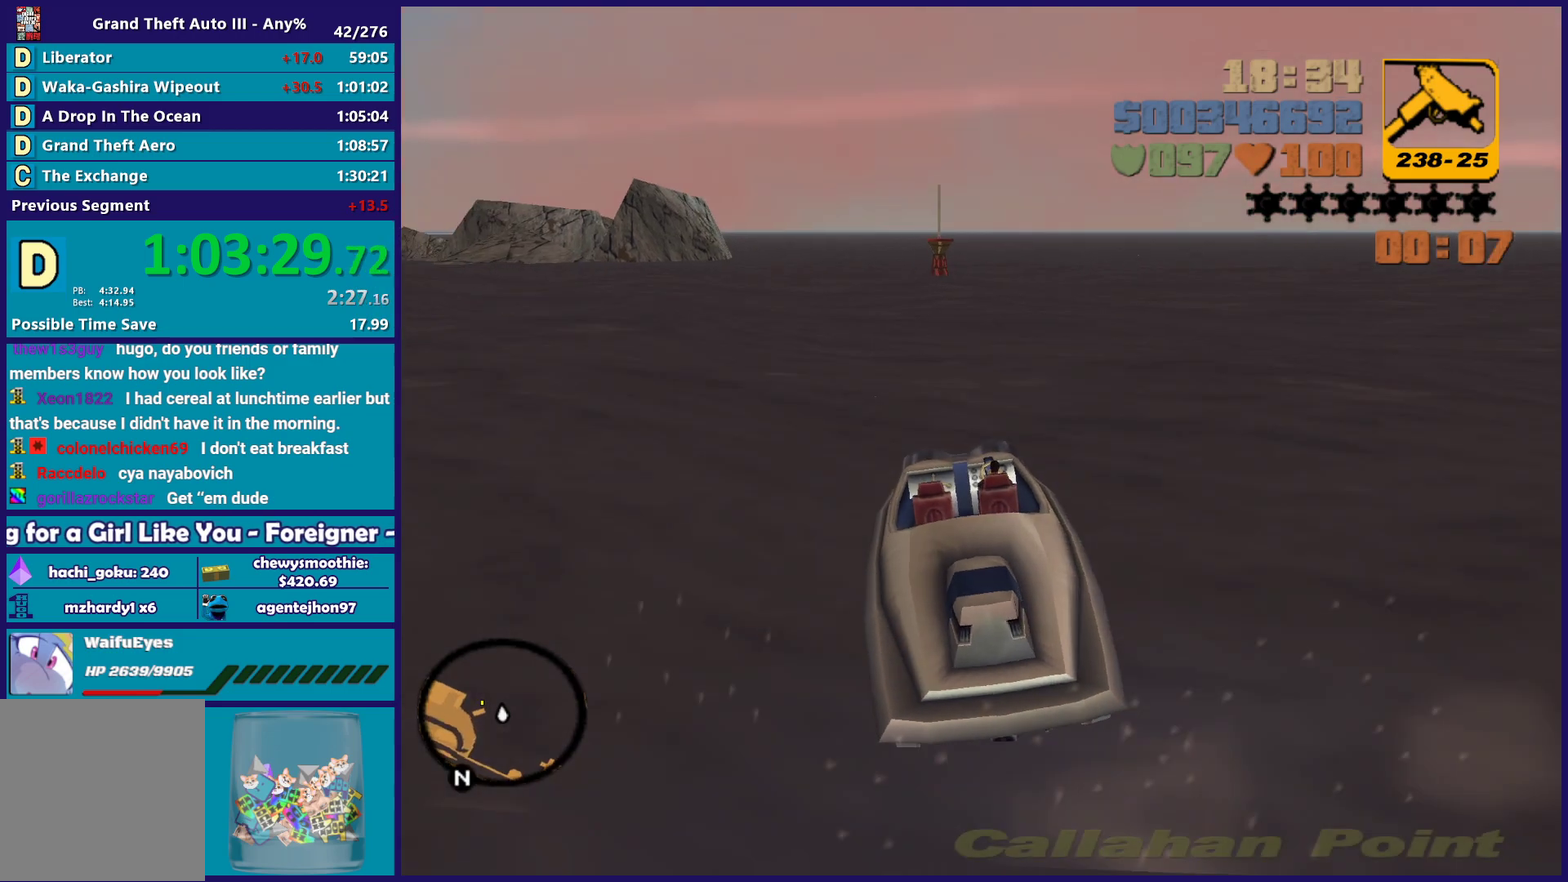
{"buttons": ["A", "R2"], "left_stick": "left", "right_stick": "center", "events": [[67, "A", "down"]]}
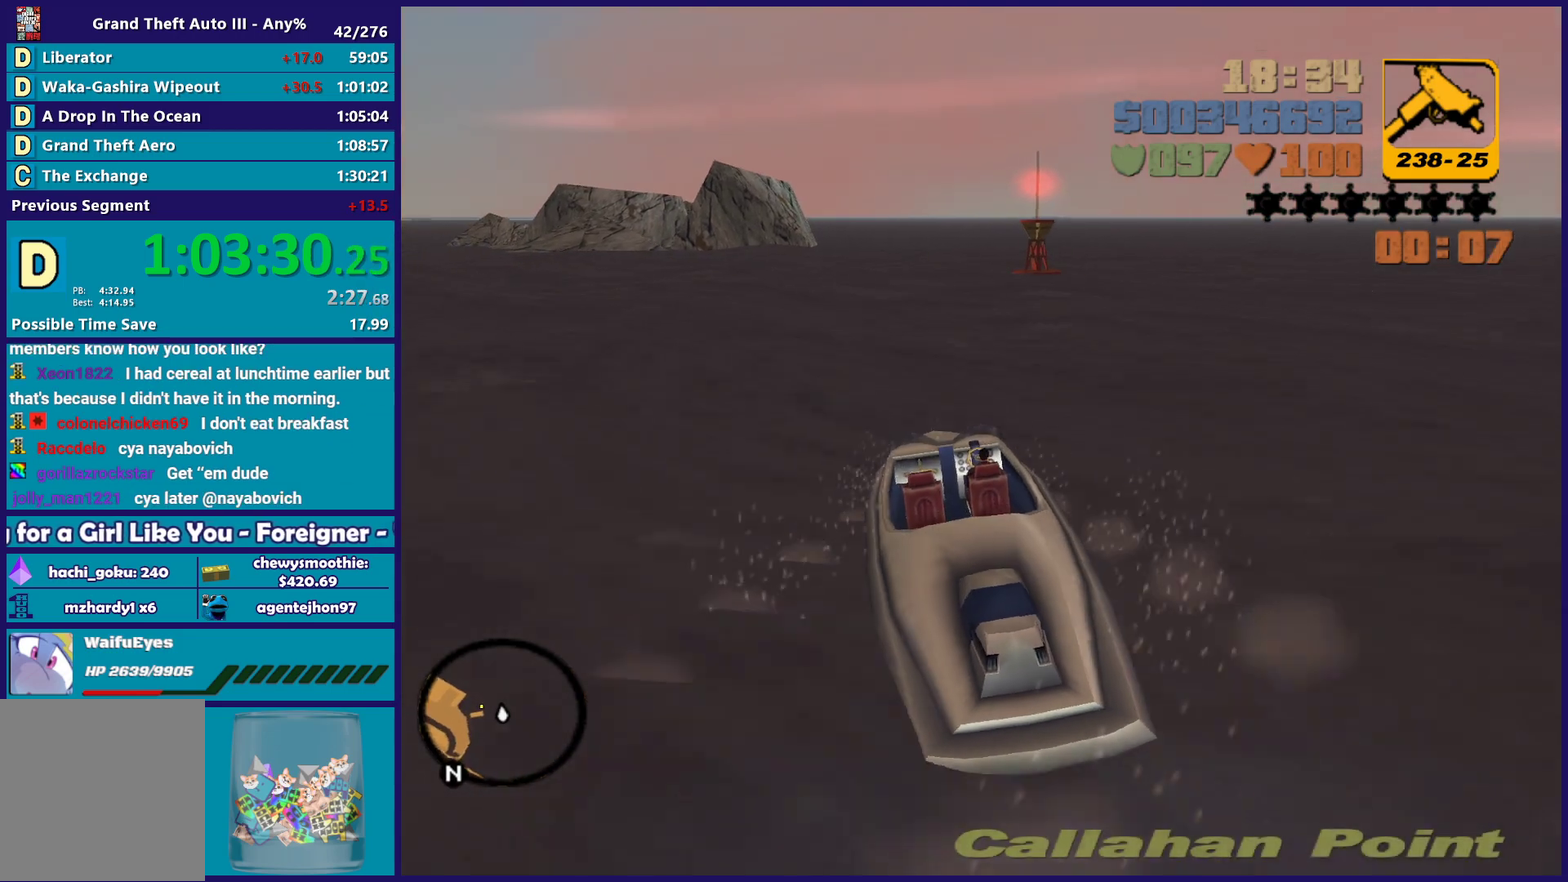
{"buttons": ["A", "R2"], "left_stick": "left", "right_stick": "center", "events": []}
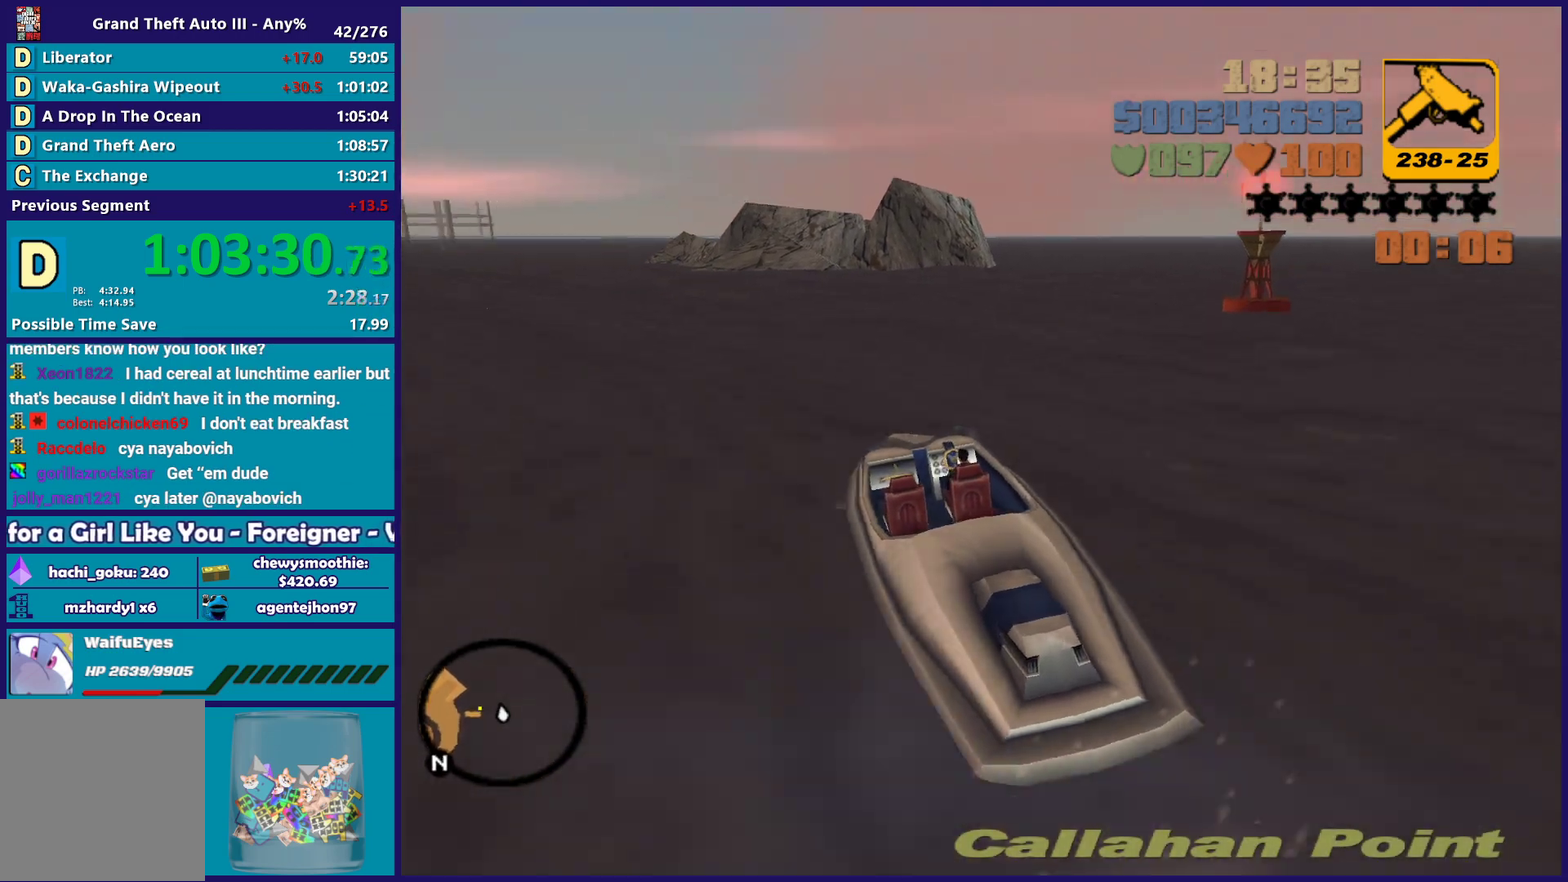
{"buttons": ["A"], "left_stick": "left", "right_stick": "center", "events": [[83, "R2", "up"]]}
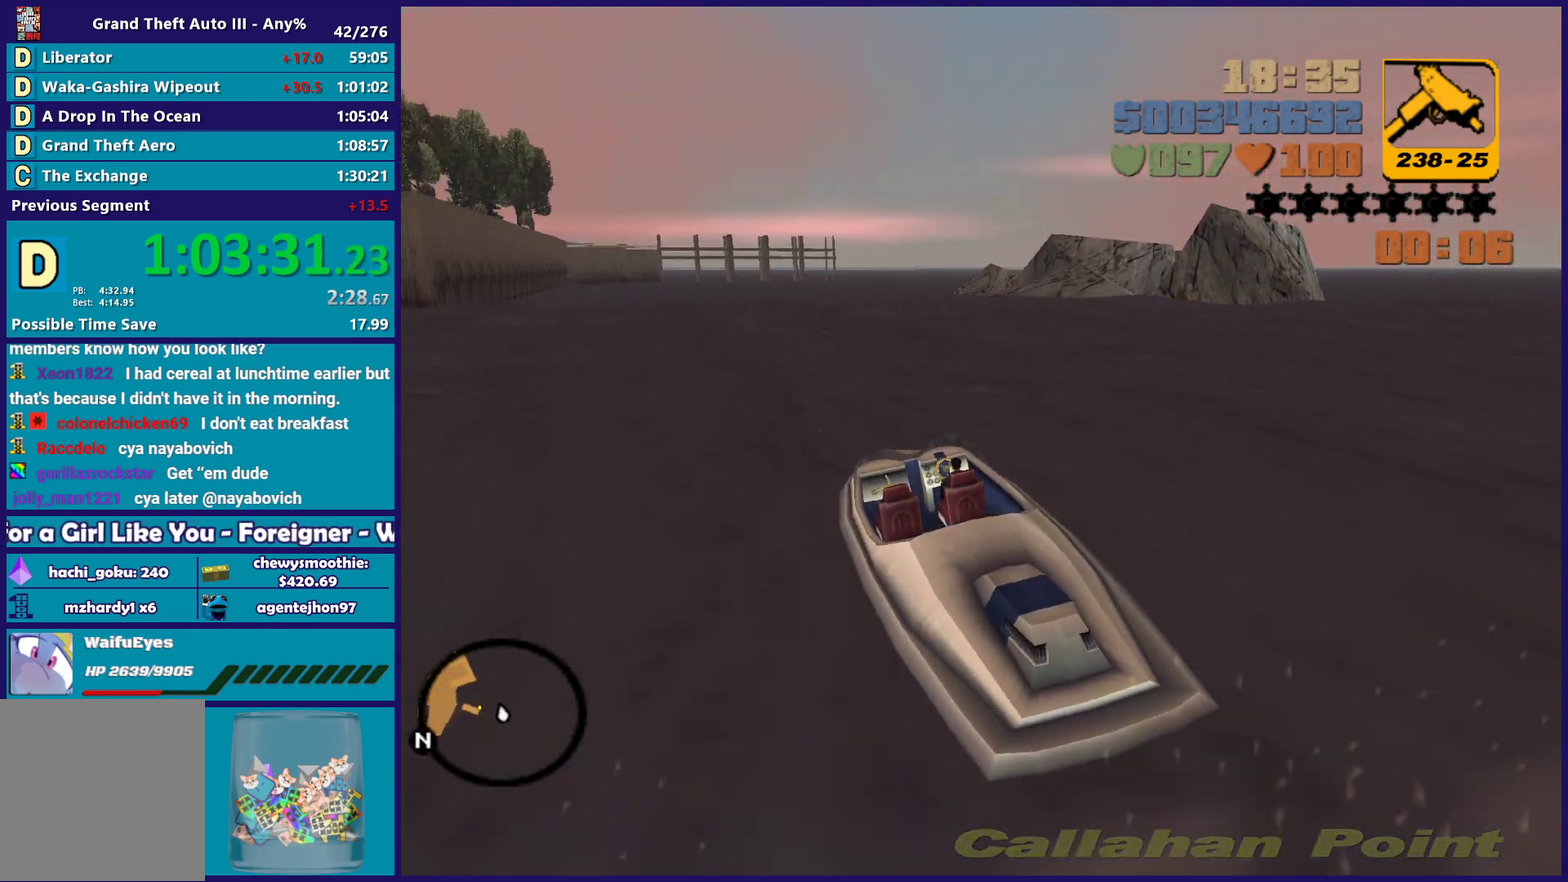
{"buttons": ["R2"], "left_stick": "left", "right_stick": "center", "events": [[483, "A", "up"], [483, "R2", "down"]]}
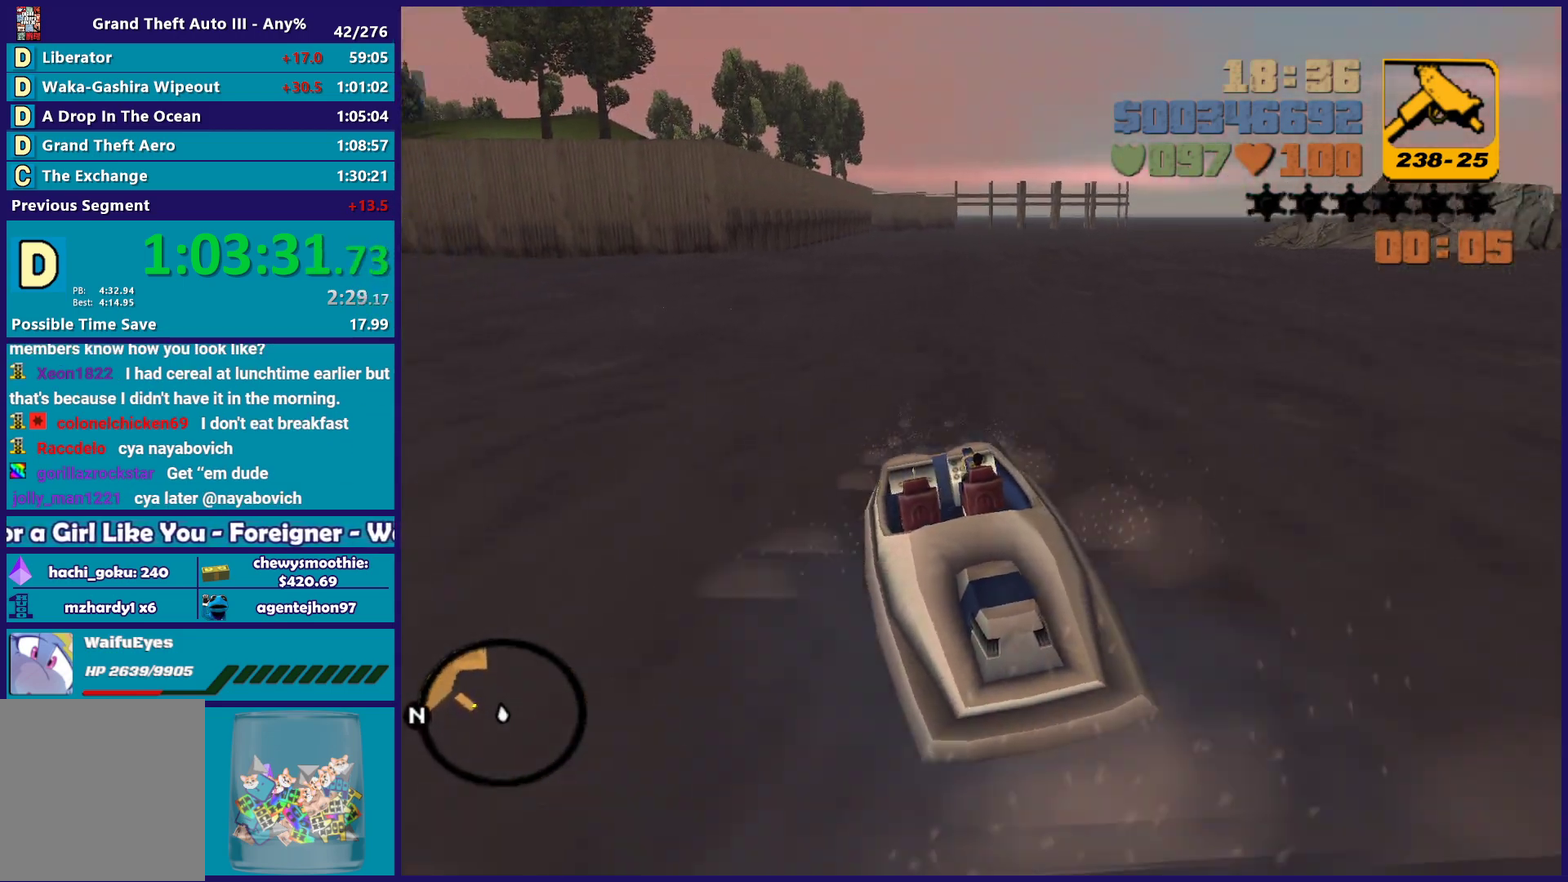
{"buttons": ["R2"], "left_stick": "left", "right_stick": "center", "events": []}
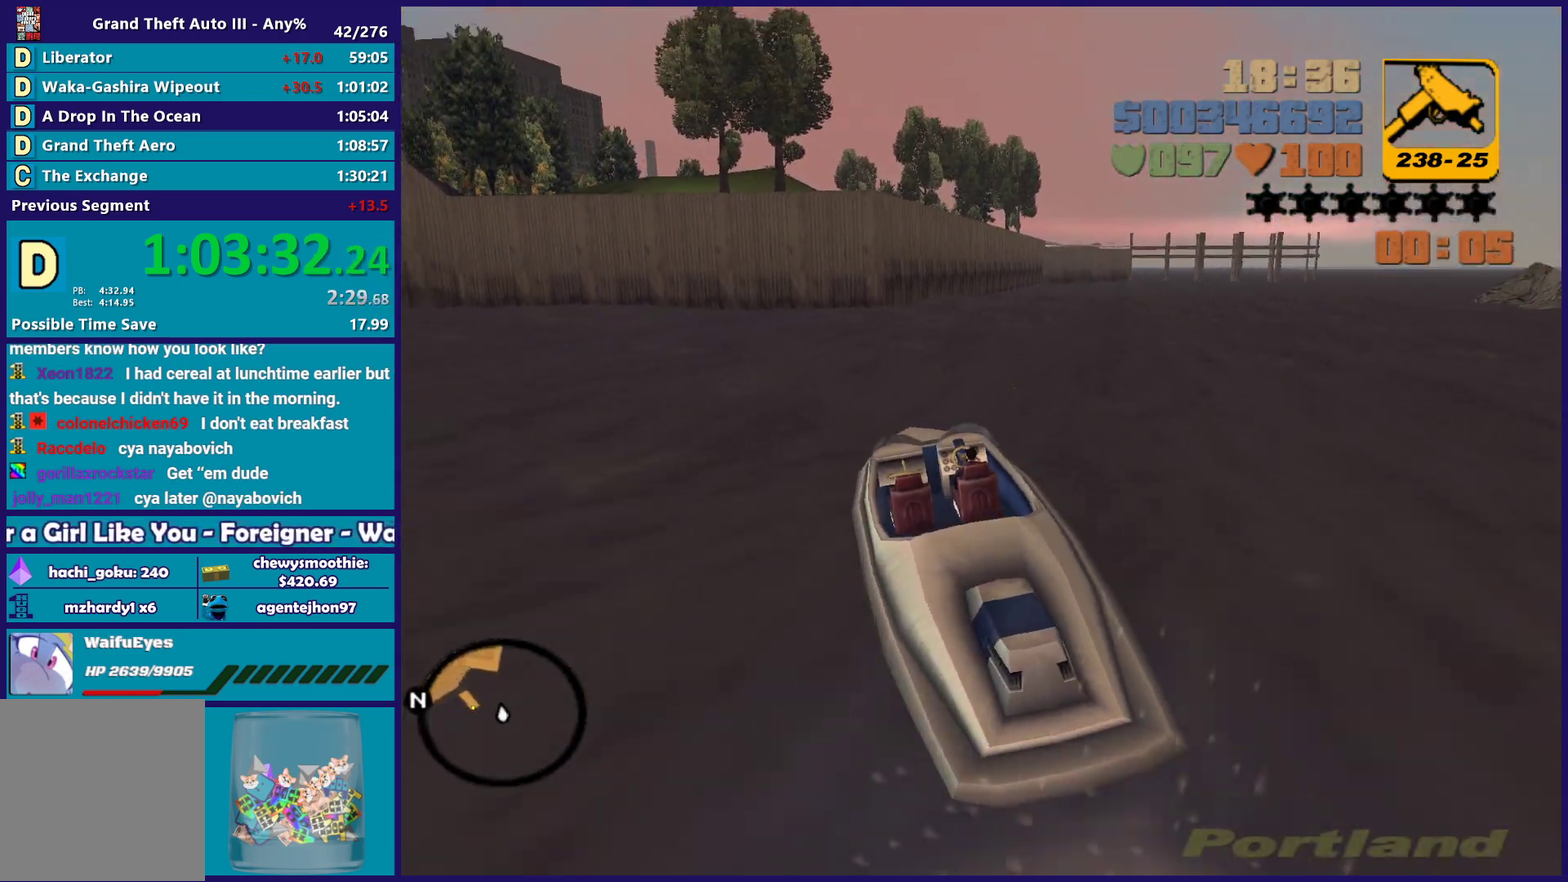
{"buttons": ["R2"], "left_stick": "left", "right_stick": "left", "events": [[183, "right_stick", "left"], [233, "right_stick", "down-left"], [317, "right_stick", "left"]]}
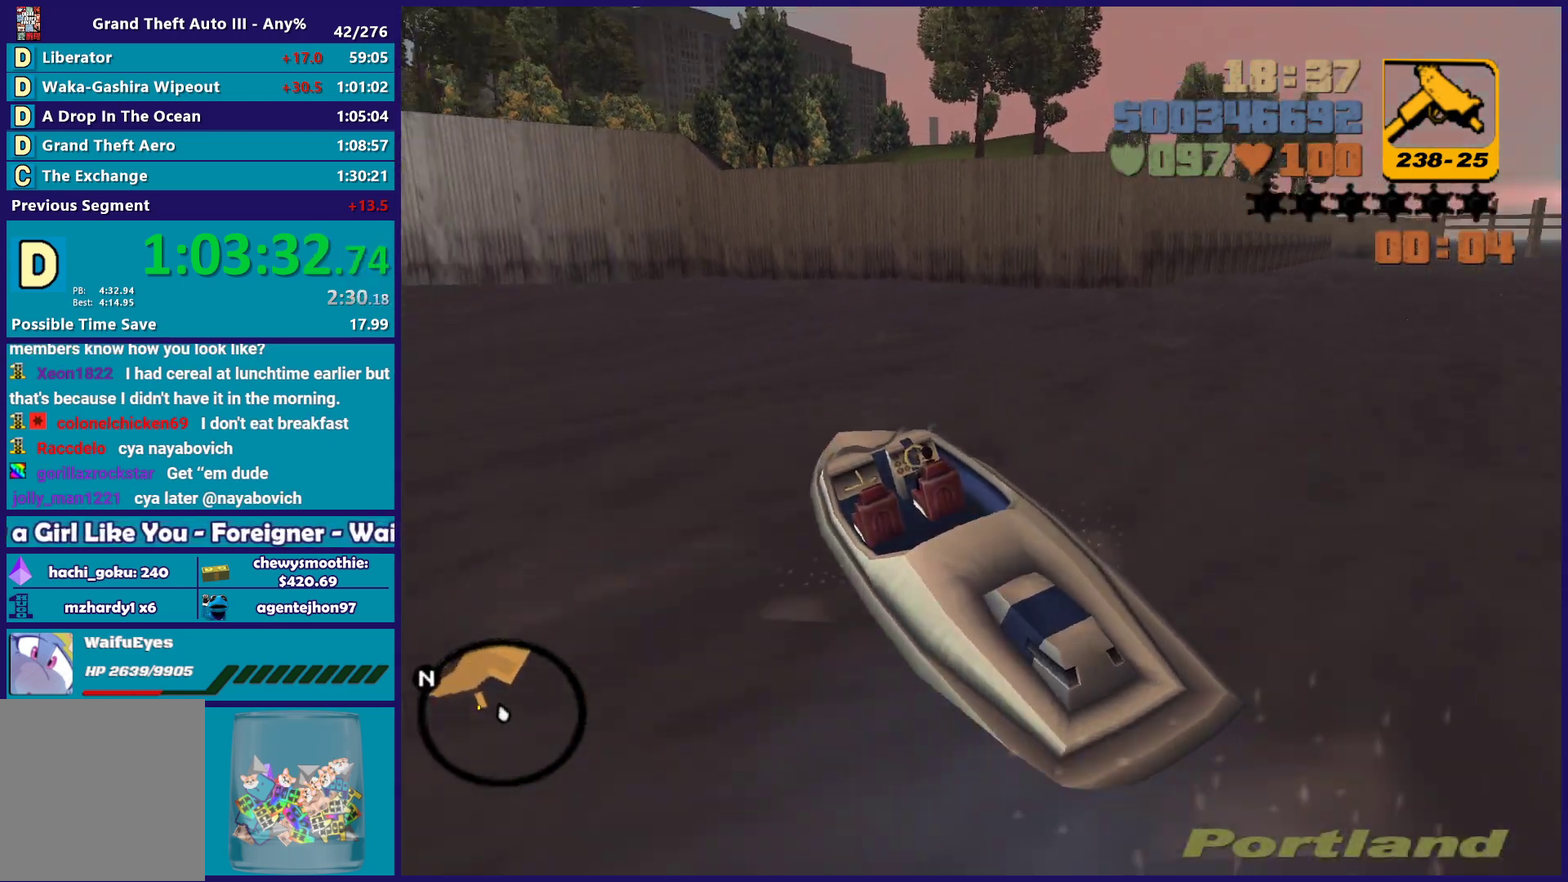
{"buttons": ["R2"], "left_stick": "left", "right_stick": "center", "events": [[83, "right_stick", "center"]]}